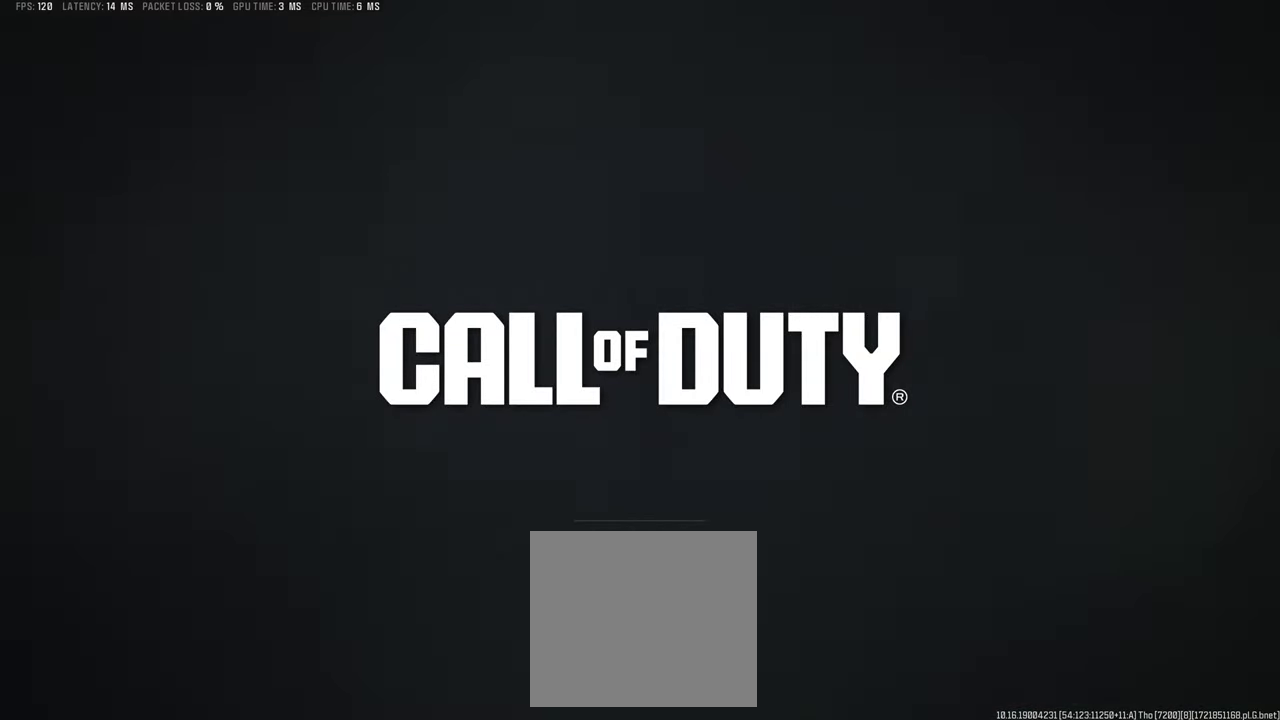
Gameplay with a controller (PlayStation layout); each line is a JSON object with the inputs held at the frame after it (dt_ms = milliseconds from this image to that frame). "events" lists button and stick changes between this image and that frame as [ms after this image, input, new state], when the widget could be followed in between. This overlay highlights the sticks when they move; stick clicks (L3 R3) are not distinguishable. Not read: DPAD_RIGHT L3 R3.
{"dt_ms": 700, "buttons": [], "left_stick": "down-right", "right_stick": "center", "events": [[633, "left_stick", "down-right"]]}
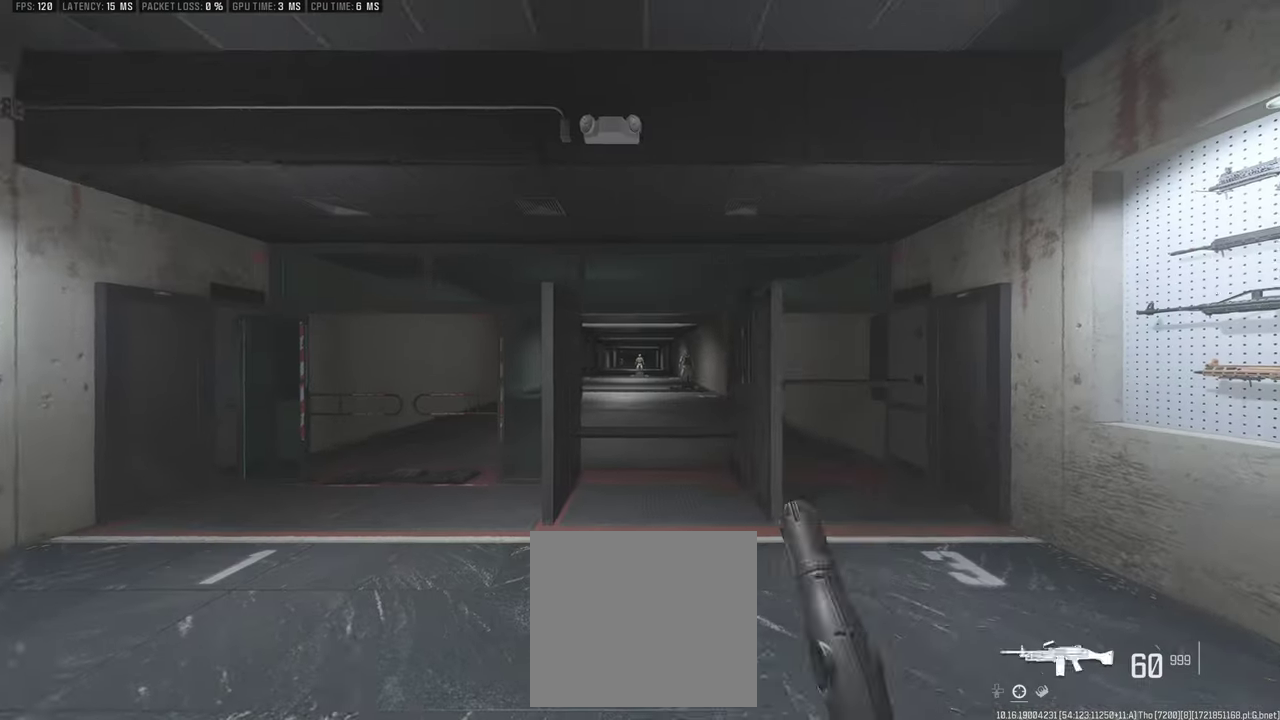
{"dt_ms": 500, "buttons": [], "left_stick": "up-left", "right_stick": "center", "events": [[167, "left_stick", "up-right"], [333, "left_stick", "up"], [450, "left_stick", "up-left"]]}
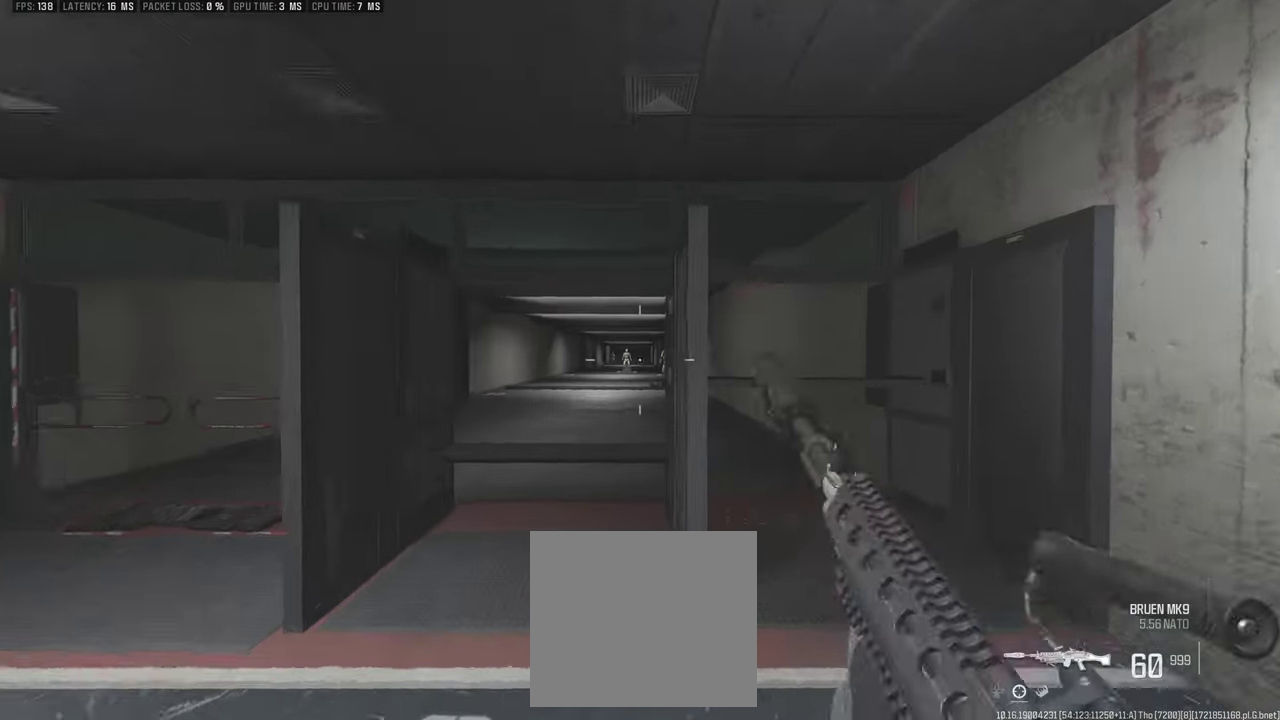
{"dt_ms": 500, "buttons": [], "left_stick": "left", "right_stick": "center", "events": [[33, "left_stick", "left"]]}
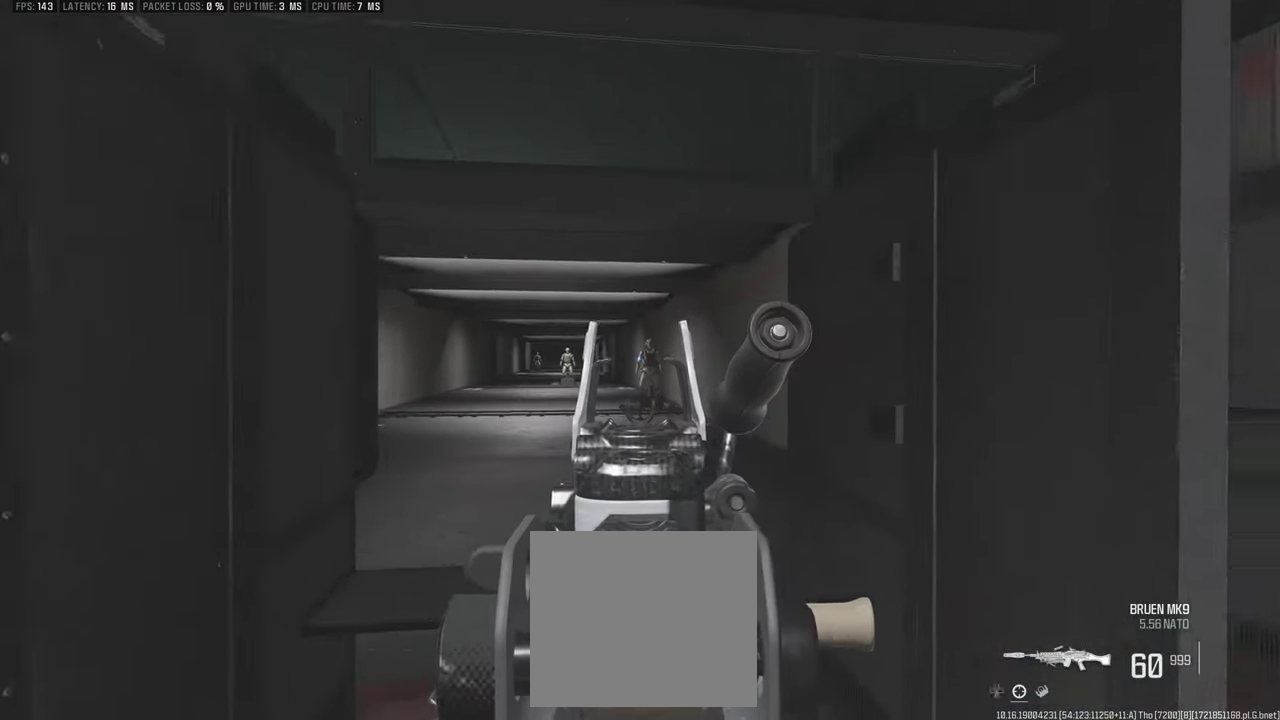
{"dt_ms": 500, "buttons": [], "left_stick": "right", "right_stick": "center", "events": [[100, "right_stick", "down-right"], [117, "left_stick", "center"], [183, "left_stick", "right"], [183, "right_stick", "center"]]}
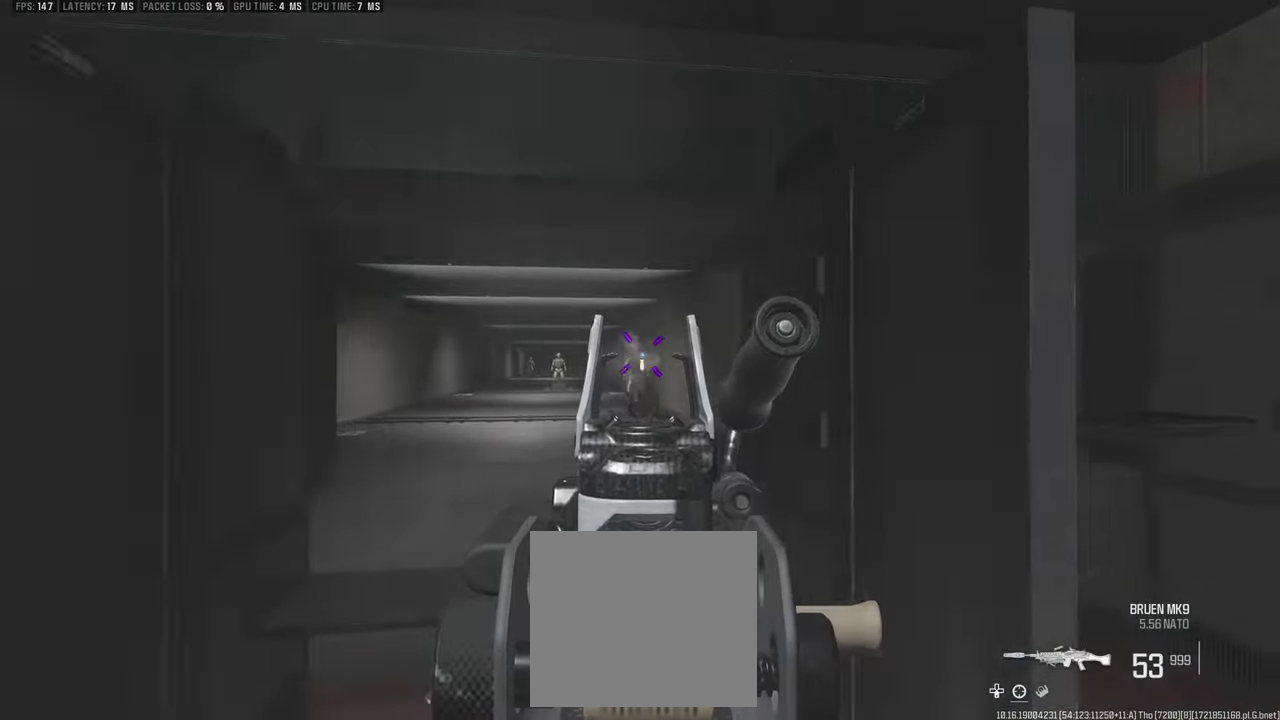
{"dt_ms": 500, "buttons": [], "left_stick": "down-left", "right_stick": "center", "events": [[150, "left_stick", "center"], [233, "right_stick", "left"], [250, "left_stick", "down-left"], [350, "right_stick", "center"]]}
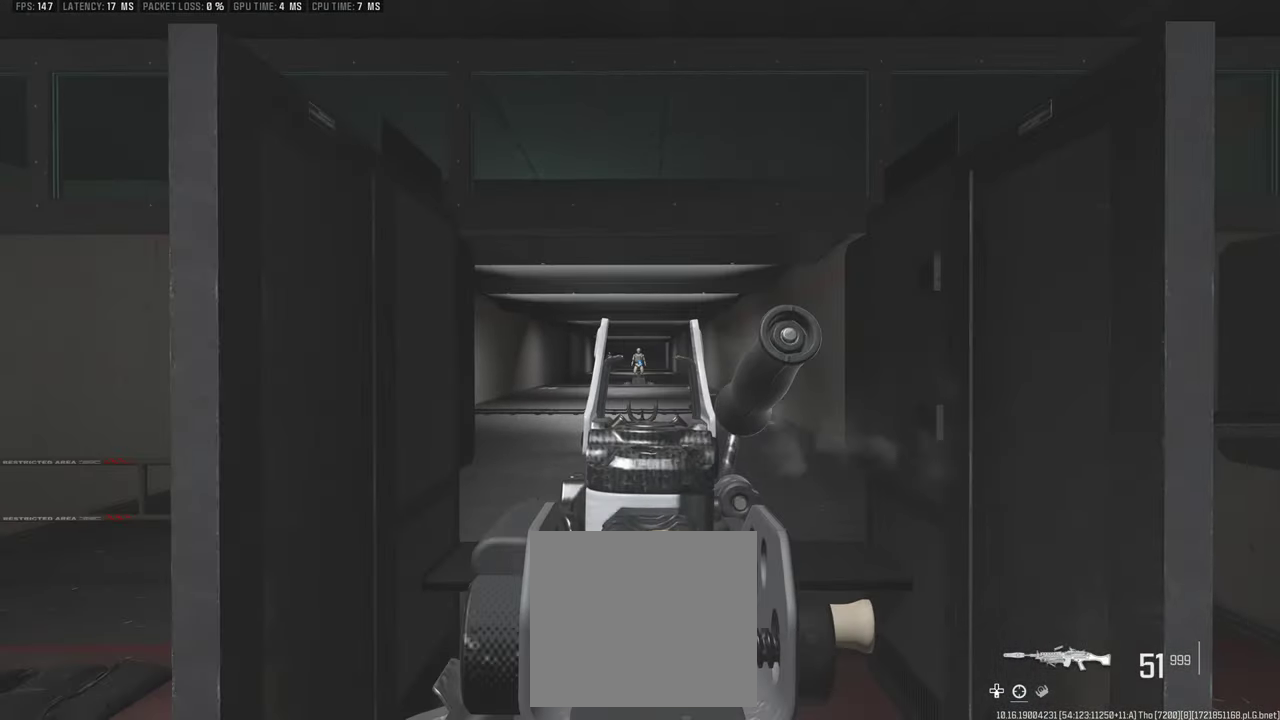
{"dt_ms": 500, "buttons": [], "left_stick": "center", "right_stick": "down", "events": [[133, "left_stick", "right"], [150, "right_stick", "down"], [233, "right_stick", "center"], [300, "left_stick", "center"], [417, "right_stick", "down"]]}
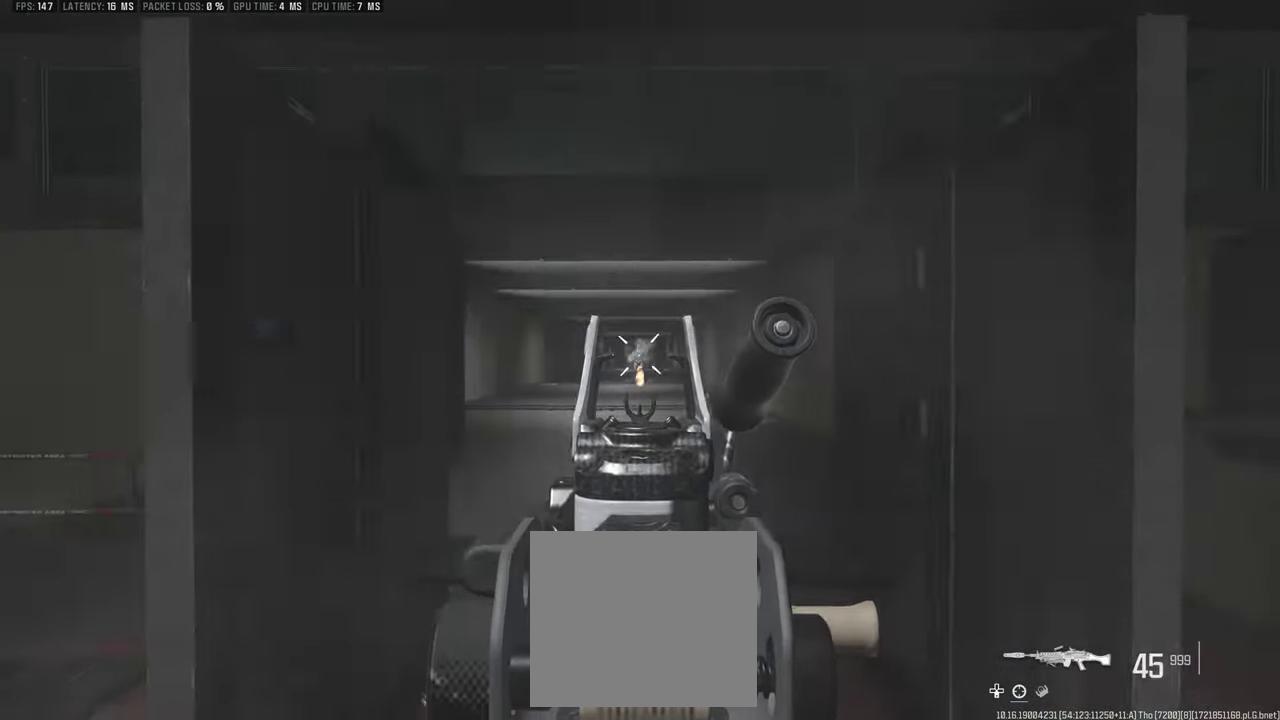
{"dt_ms": 500, "buttons": [], "left_stick": "left", "right_stick": "center", "events": [[50, "right_stick", "center"], [217, "right_stick", "left"], [233, "left_stick", "down-left"], [300, "right_stick", "center"], [500, "left_stick", "left"]]}
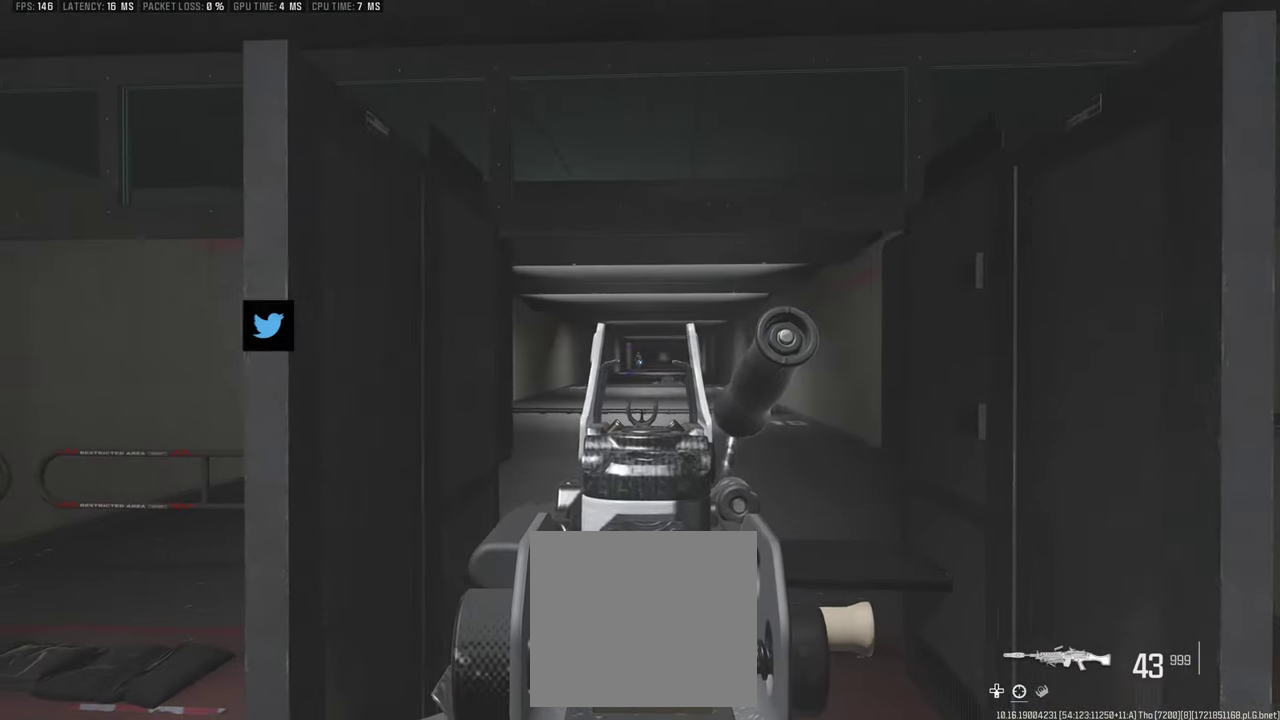
{"dt_ms": 500, "buttons": [], "left_stick": "center", "right_stick": "center"}
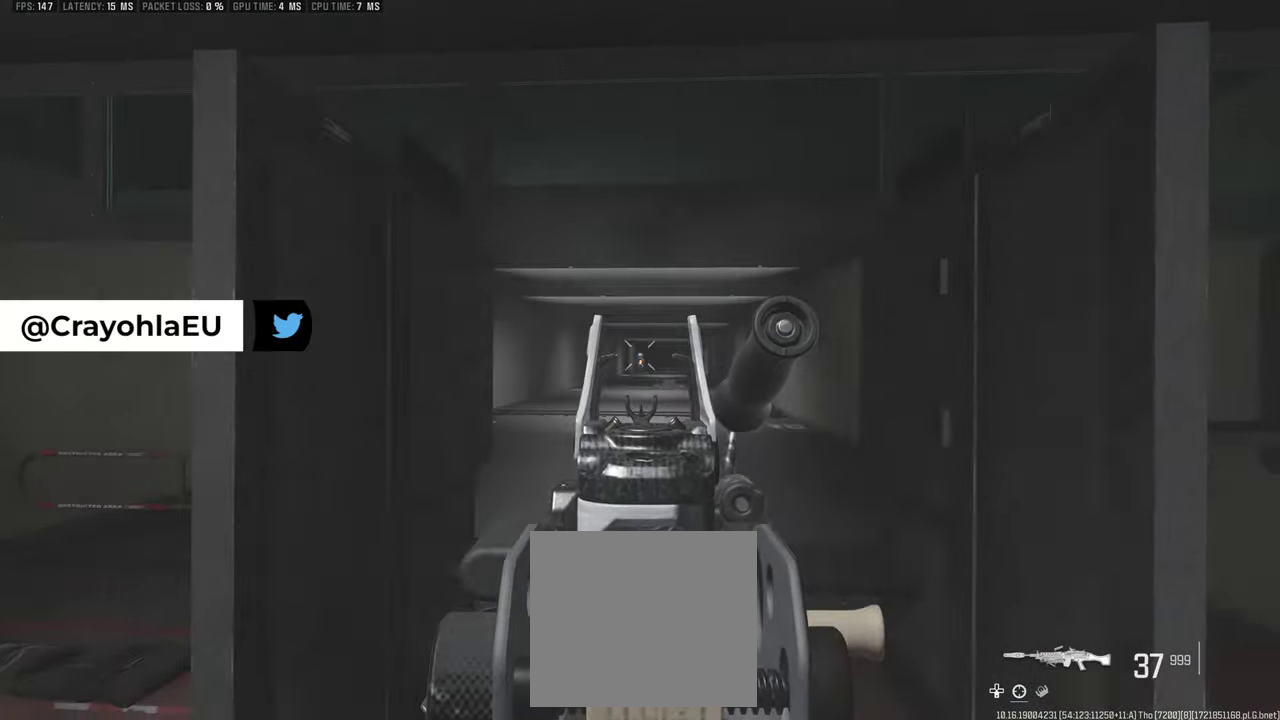
{"dt_ms": 500, "buttons": [], "left_stick": "center", "right_stick": "center", "events": [[67, "left_stick", "left"], [83, "right_stick", "down"], [200, "left_stick", "center"], [250, "right_stick", "center"]]}
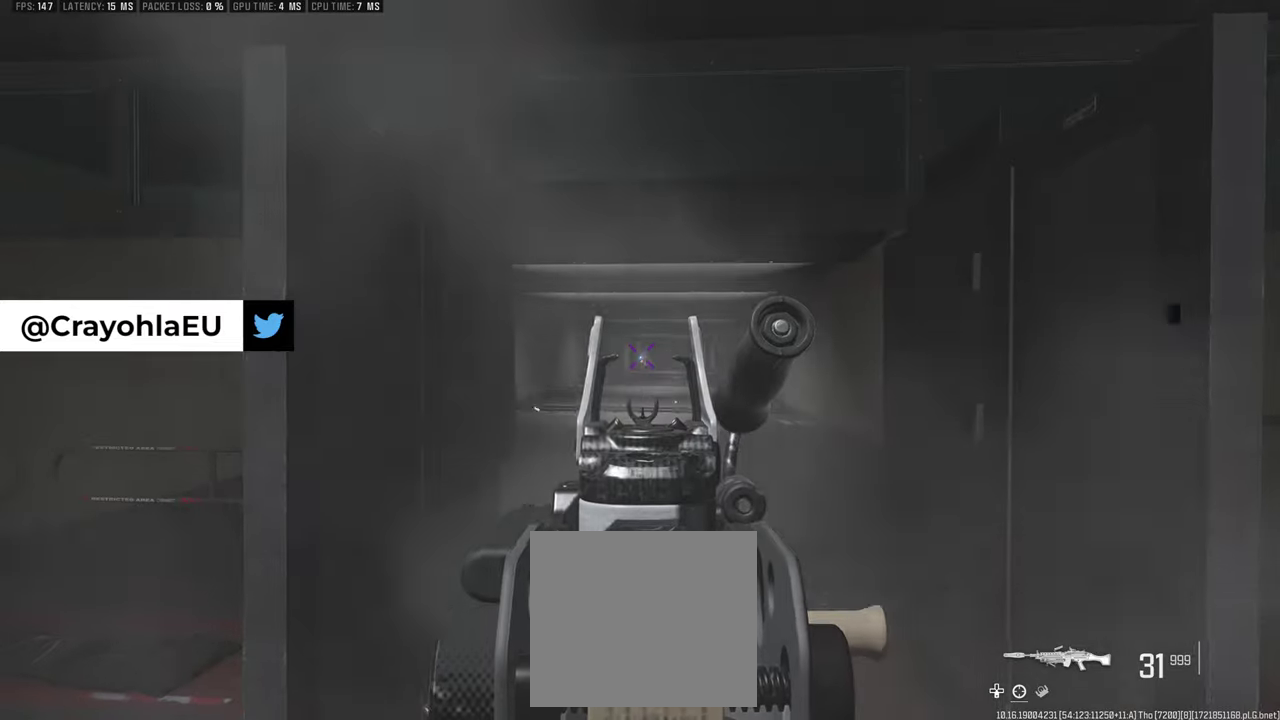
{"dt_ms": 500, "buttons": [], "left_stick": "center", "right_stick": "center", "events": []}
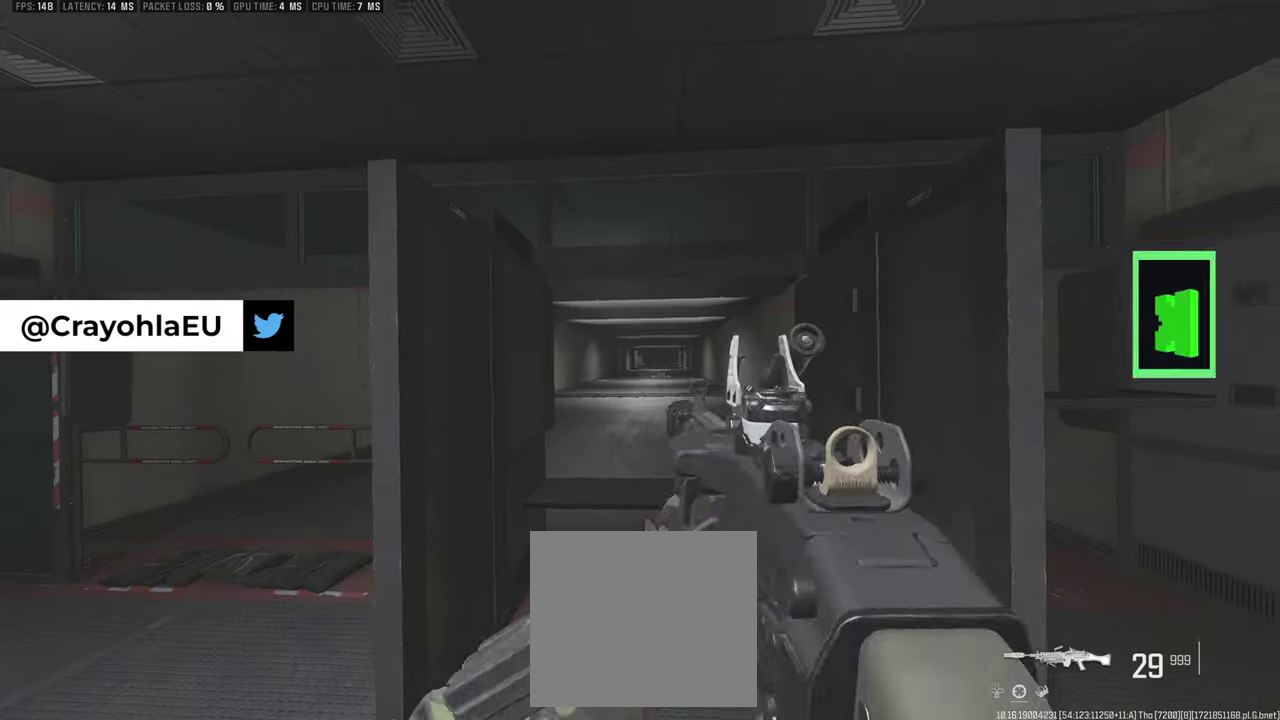
{"dt_ms": 400, "buttons": [], "left_stick": "center", "right_stick": "center", "events": []}
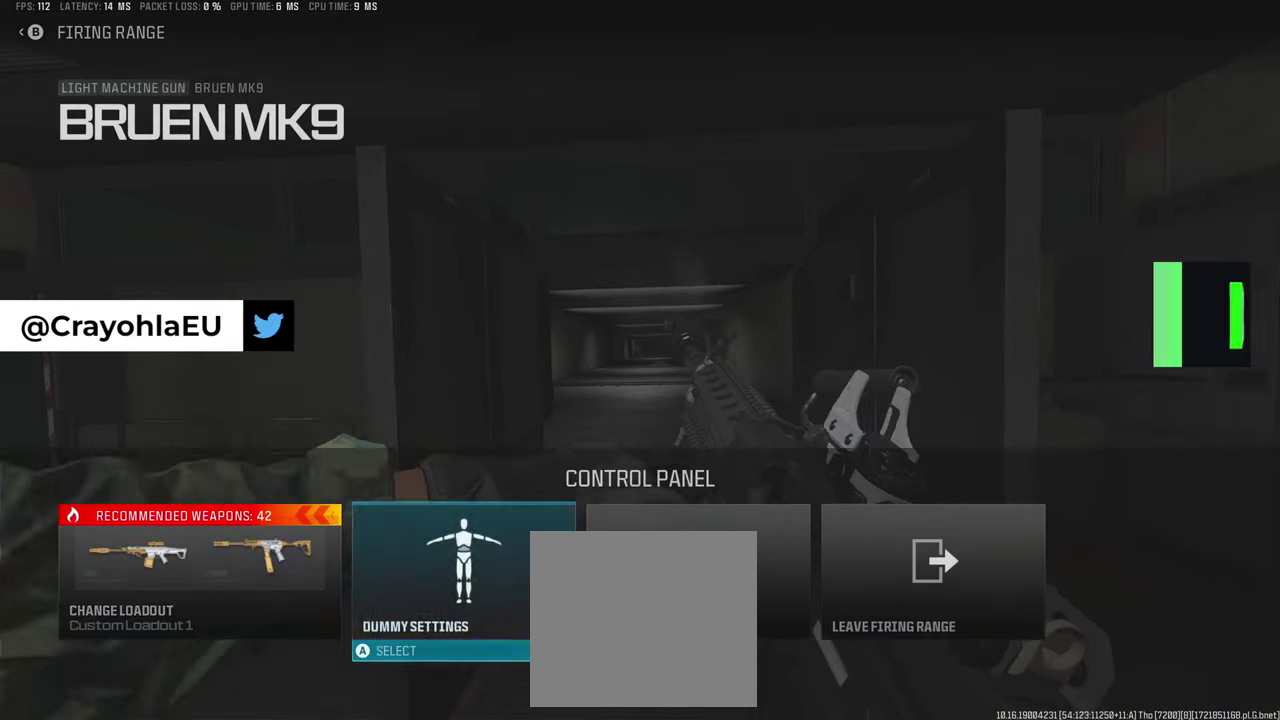
{"dt_ms": 600, "buttons": [], "left_stick": "right", "right_stick": "center"}
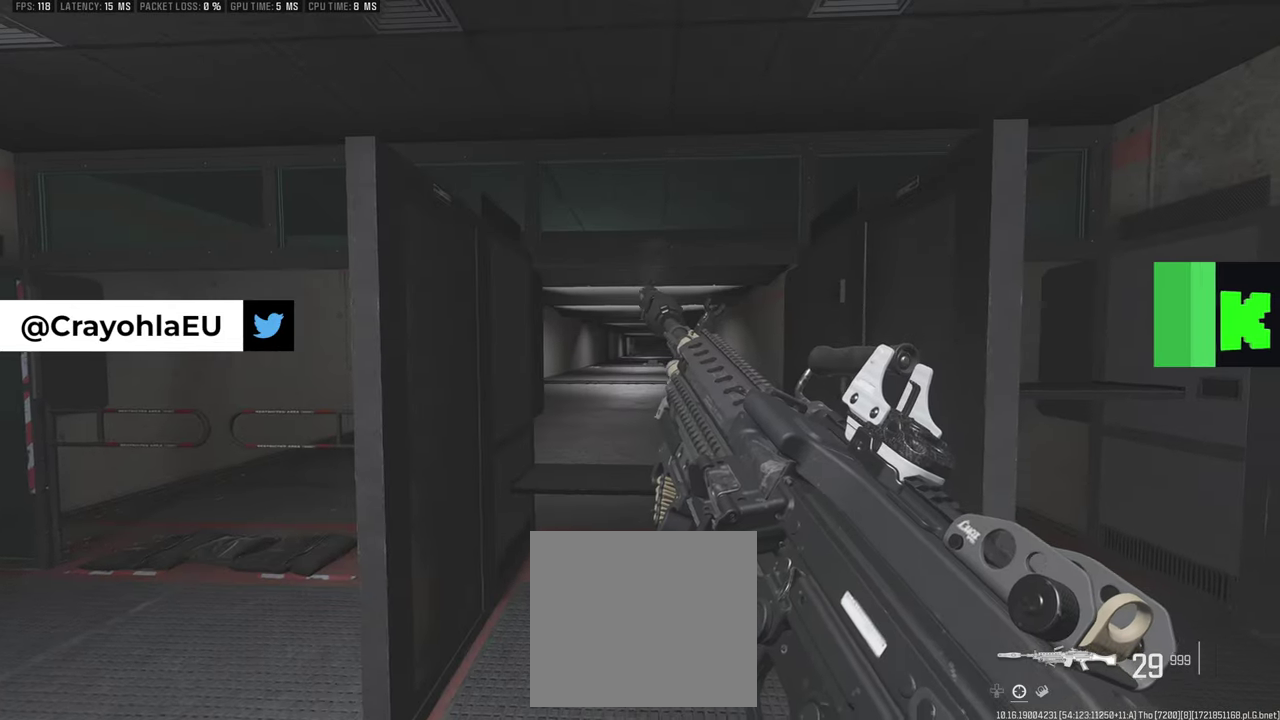
{"dt_ms": 500, "buttons": [], "left_stick": "up", "right_stick": "center"}